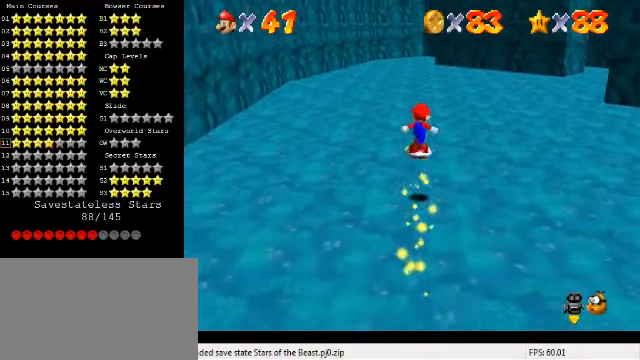
Gameplay with keyboard; each line is a JSON object with the keys held at the frame after it. "events" lists presses ("down") and releases ("up") of "a", "c", "ctrl", "d", "down", "left", "return", "right", "s", "shift", "up", "w", "x" and "y" between this image and that frame as [ms after this image, input, new state], when the widget could be followed in between. No other keys are recorded. Mouse input is not recorded.
{"keys": ["up"], "events": [[100, "shift", "up"], [267, "left", "down"], [500, "left", "up"]]}
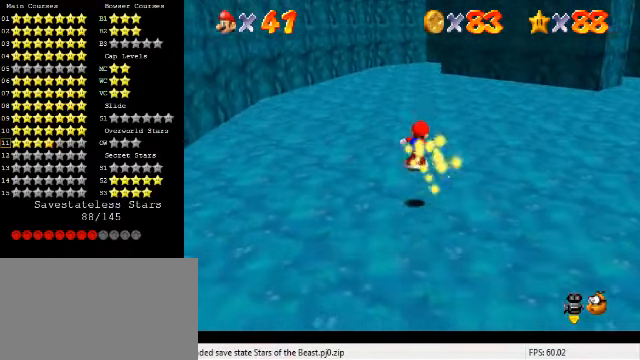
{"keys": ["left", "up"], "events": [[200, "shift", "down"], [300, "shift", "up"], [367, "left", "down"]]}
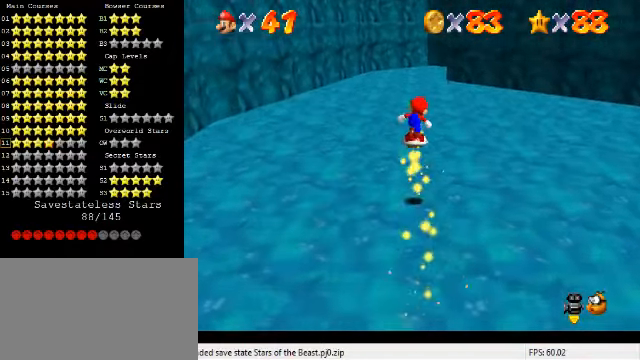
{"keys": ["left", "shift", "up"], "events": [[234, "left", "up"], [367, "shift", "down"], [500, "left", "down"]]}
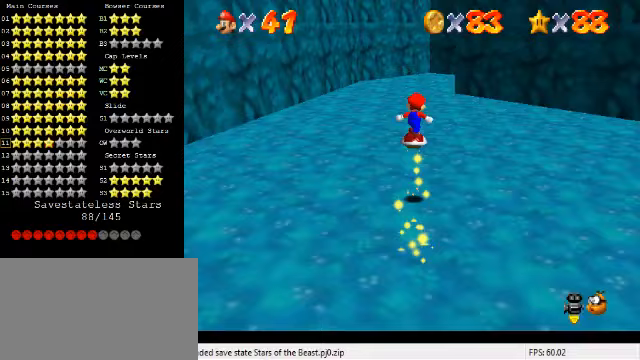
{"keys": ["left"], "events": [[100, "shift", "up"], [233, "up", "up"], [267, "a", "down"], [333, "a", "up"]]}
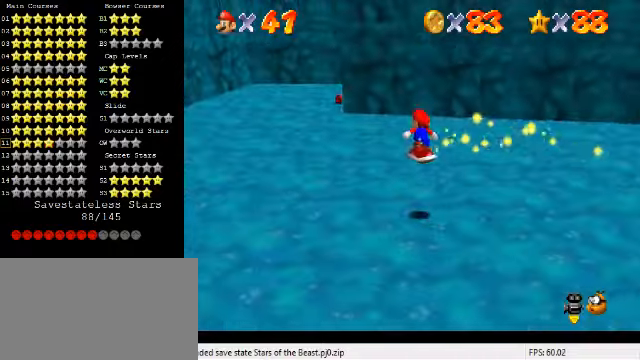
{"keys": ["left", "up"], "events": [[500, "up", "down"]]}
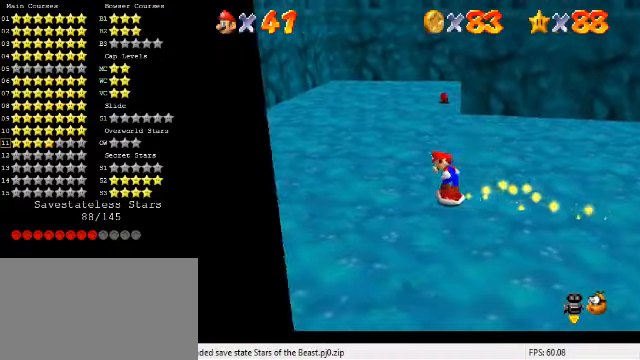
{"keys": ["down"], "events": [[100, "left", "up"], [300, "shift", "down"], [300, "up", "up"], [400, "down", "down"], [400, "shift", "up"]]}
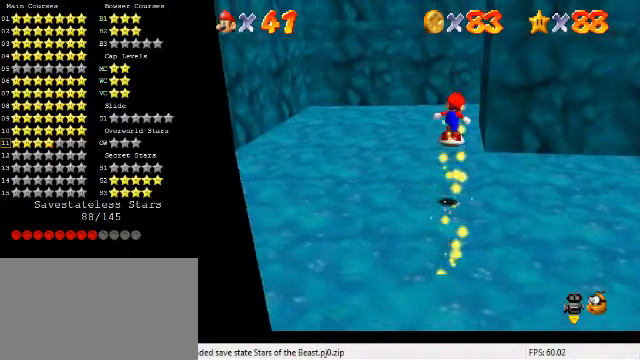
{"keys": ["shift", "up"], "events": [[67, "left", "down"], [200, "down", "up"], [267, "left", "up"], [400, "up", "down"], [500, "shift", "down"]]}
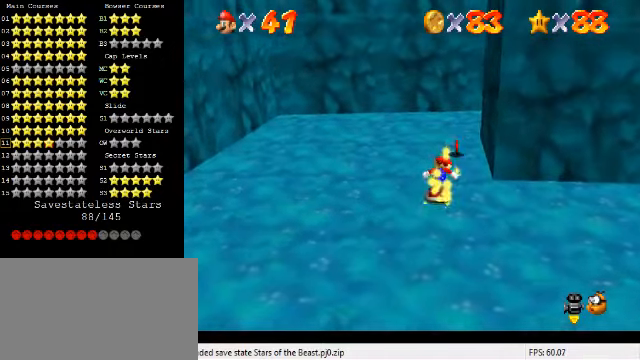
{"keys": [], "events": [[67, "shift", "up"], [100, "up", "up"], [233, "down", "down"], [467, "down", "up"]]}
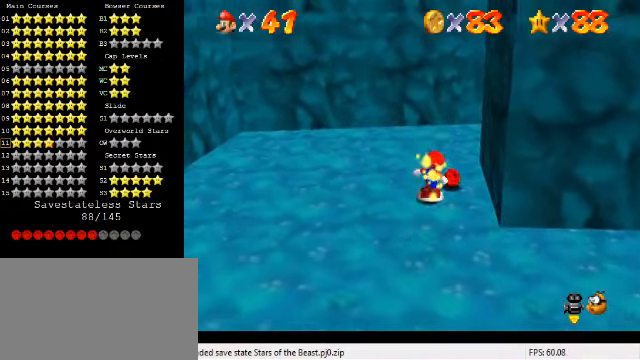
{"keys": ["left"], "events": [[133, "shift", "down"], [267, "down", "down"], [267, "left", "down"], [267, "shift", "up"], [367, "a", "down"], [400, "down", "up"], [467, "a", "up"]]}
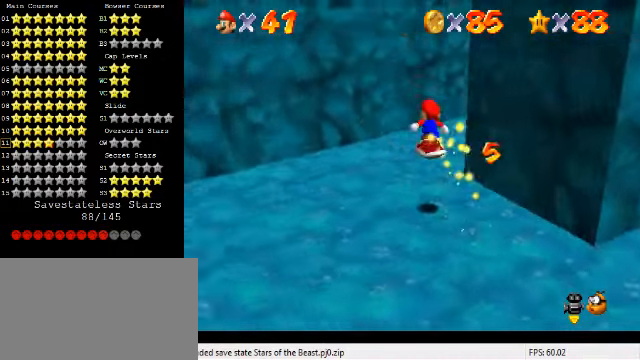
{"keys": ["left"], "events": [[33, "a", "down"], [133, "a", "up"]]}
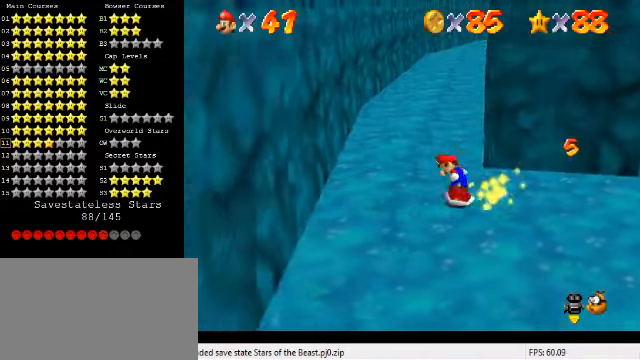
{"keys": ["up"], "events": [[33, "up", "down"], [300, "left", "up"]]}
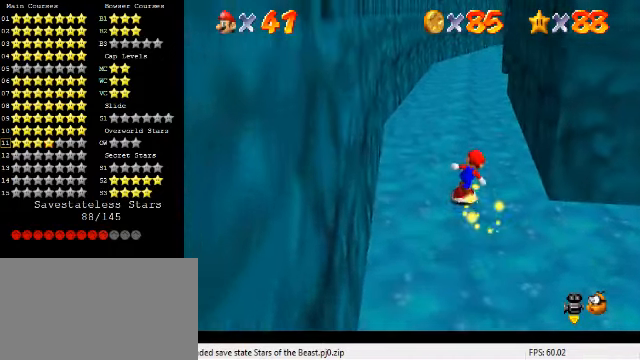
{"keys": ["up"], "events": [[267, "shift", "down"], [500, "shift", "up"]]}
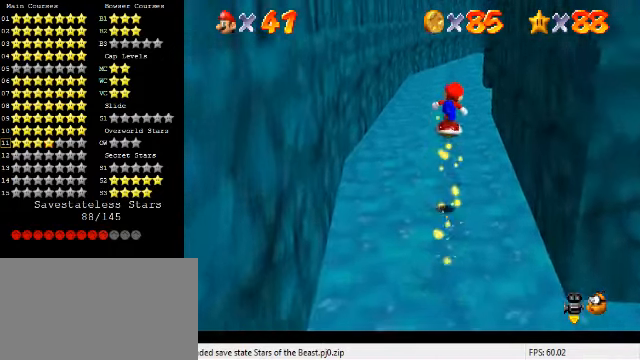
{"keys": ["left", "up"], "events": [[333, "a", "down"], [433, "a", "up"], [433, "left", "down"]]}
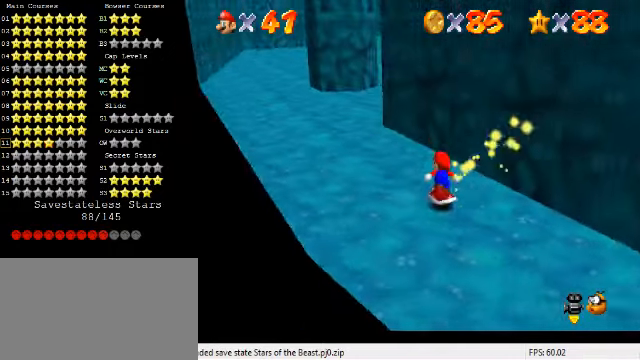
{"keys": ["left", "up"], "events": []}
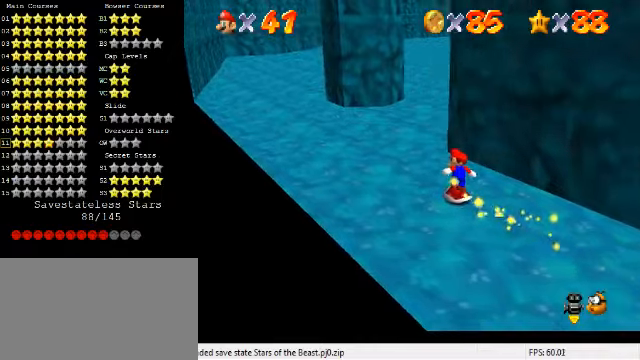
{"keys": ["left", "up"], "events": [[266, "a", "down"], [366, "a", "up"]]}
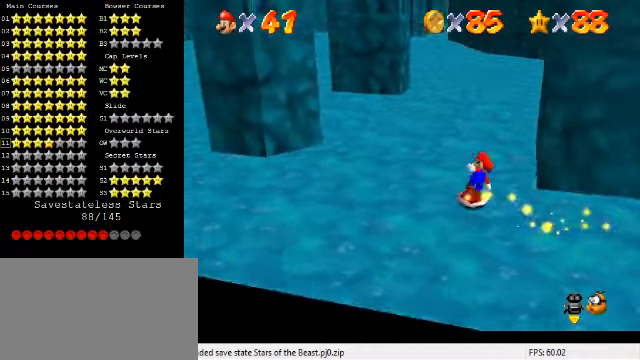
{"keys": ["left", "up"], "events": [[166, "left", "up"], [466, "left", "down"]]}
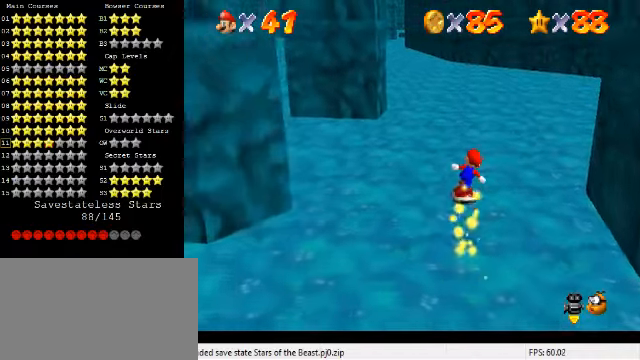
{"keys": ["up"], "events": [[66, "left", "up"]]}
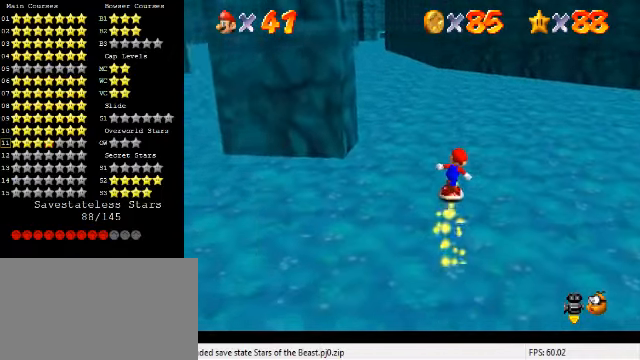
{"keys": ["up"], "events": [[133, "w", "down"], [300, "w", "up"]]}
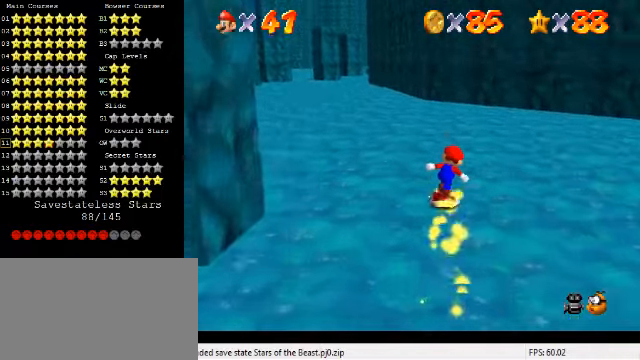
{"keys": ["up"], "events": [[300, "d", "down"], [333, "left", "down"], [400, "d", "up"], [433, "left", "up"]]}
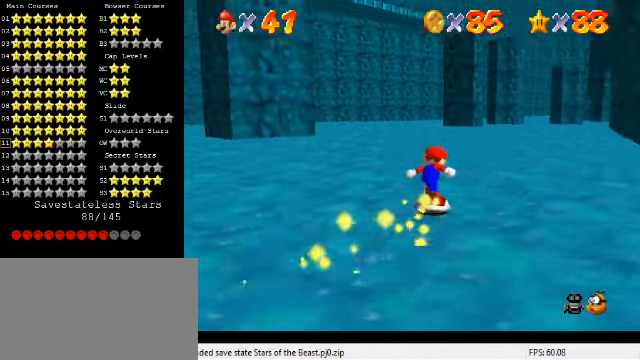
{"keys": ["up"], "events": [[266, "right", "down"], [433, "right", "up"]]}
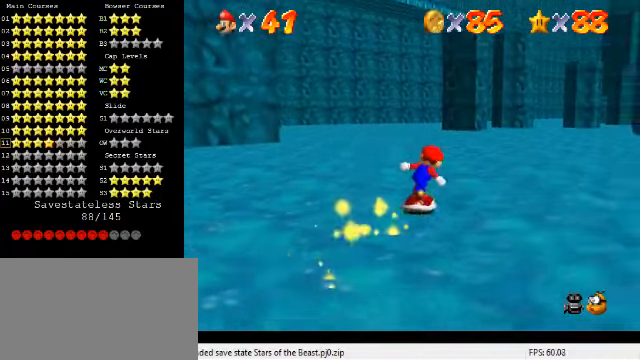
{"keys": ["up"], "events": [[333, "s", "down"], [466, "s", "up"]]}
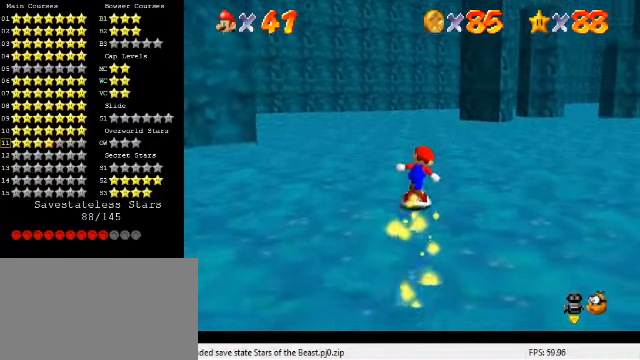
{"keys": ["up"], "events": [[266, "right", "down"], [333, "a", "down"], [366, "right", "up"], [400, "a", "up"]]}
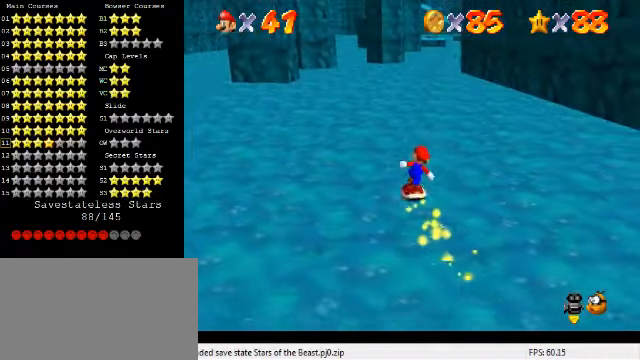
{"keys": ["left", "up"], "events": [[66, "left", "down"], [200, "left", "up"], [433, "left", "down"]]}
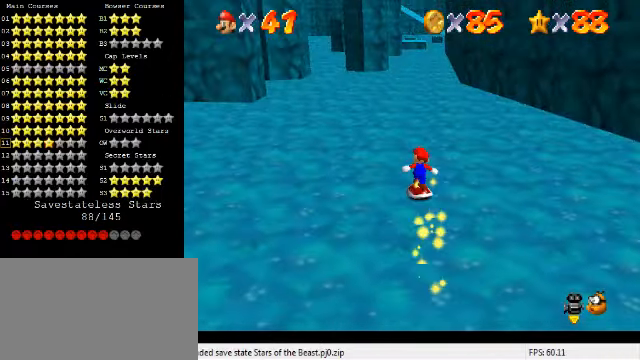
{"keys": ["up"], "events": [[100, "left", "up"]]}
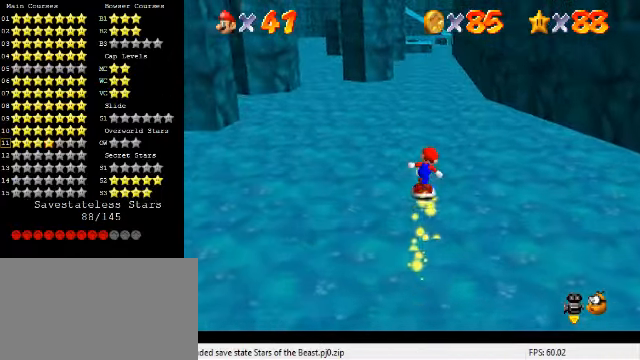
{"keys": ["left", "up"], "events": [[33, "left", "down"], [167, "left", "up"], [467, "left", "down"]]}
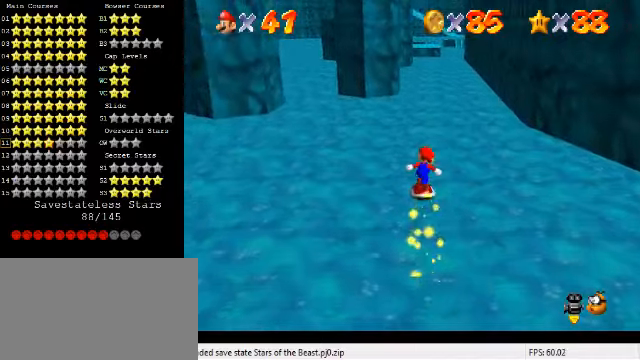
{"keys": ["right", "up"], "events": [[67, "left", "up"], [200, "d", "down"], [334, "d", "up"], [400, "right", "down"]]}
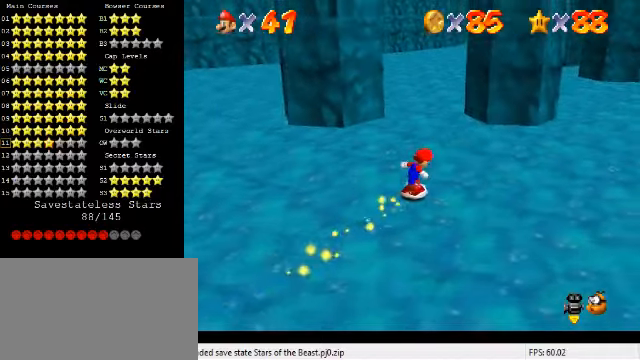
{"keys": ["shift", "up"], "events": [[67, "right", "up"], [300, "shift", "down"]]}
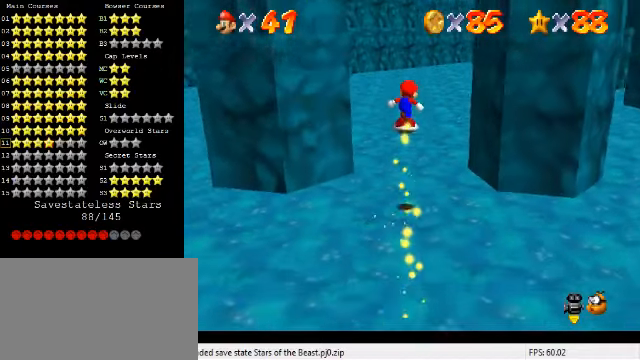
{"keys": ["return"], "events": [[67, "shift", "up"], [200, "up", "up"], [400, "return", "down"]]}
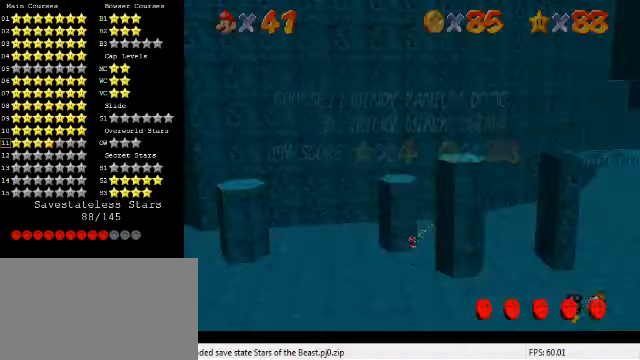
{"keys": [], "events": [[34, "return", "up"]]}